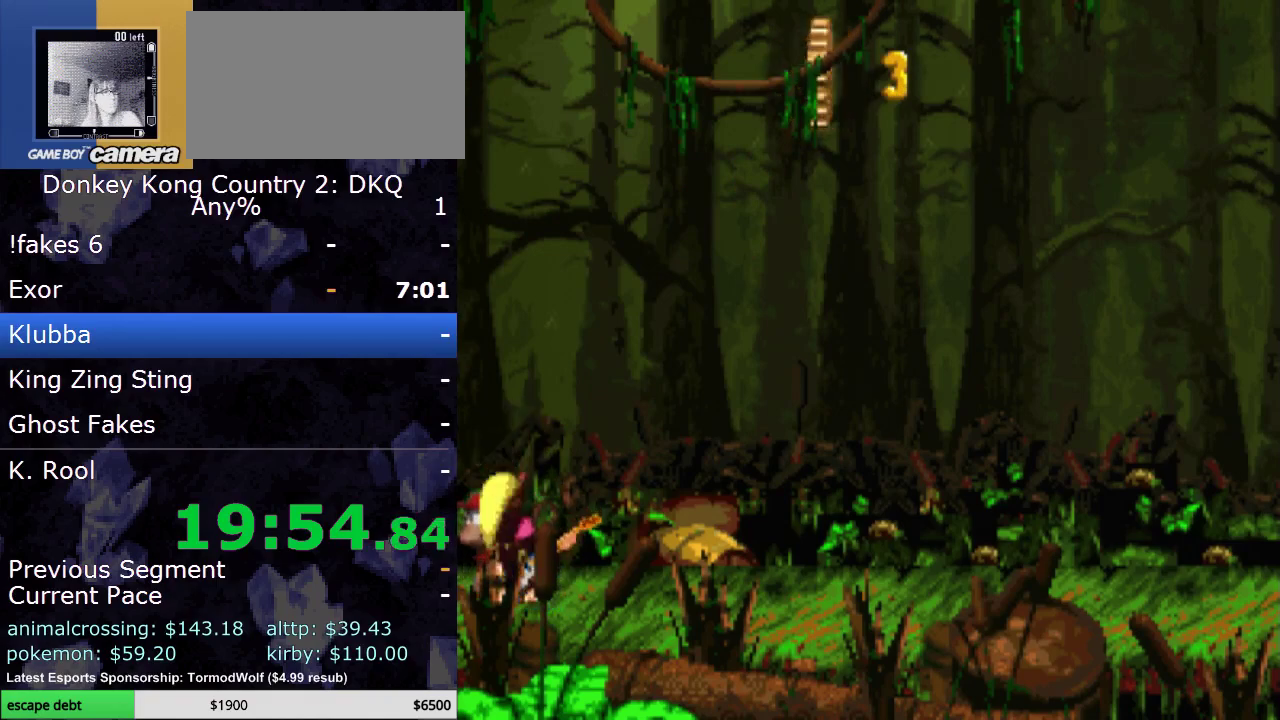
Gameplay with a controller (Nintendo layout); each line is a JSON object with the inputs held at the frame after it. "events" lists button and stick changes between this image and that frame as [ms after this image, input, new state], when the widget could be followed in between. Not read: L3 R3.
{"buttons": ["DPAD_LEFT"], "events": []}
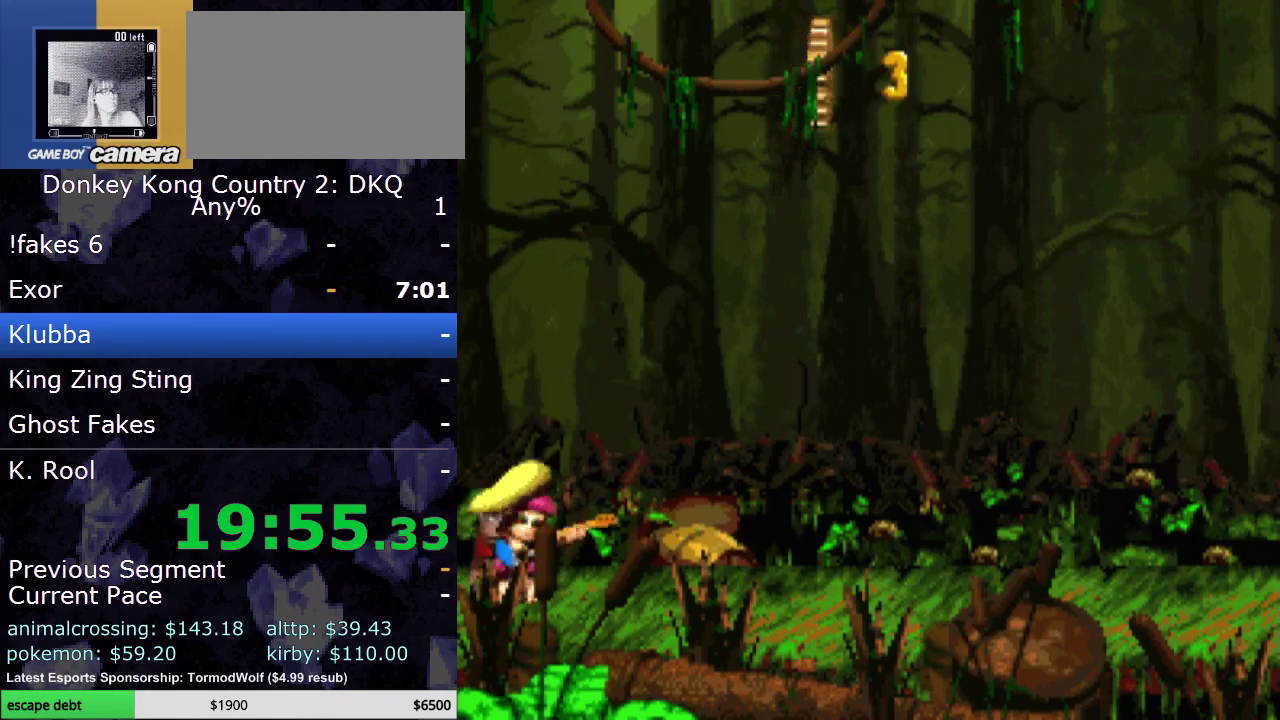
{"buttons": ["DPAD_LEFT"], "events": []}
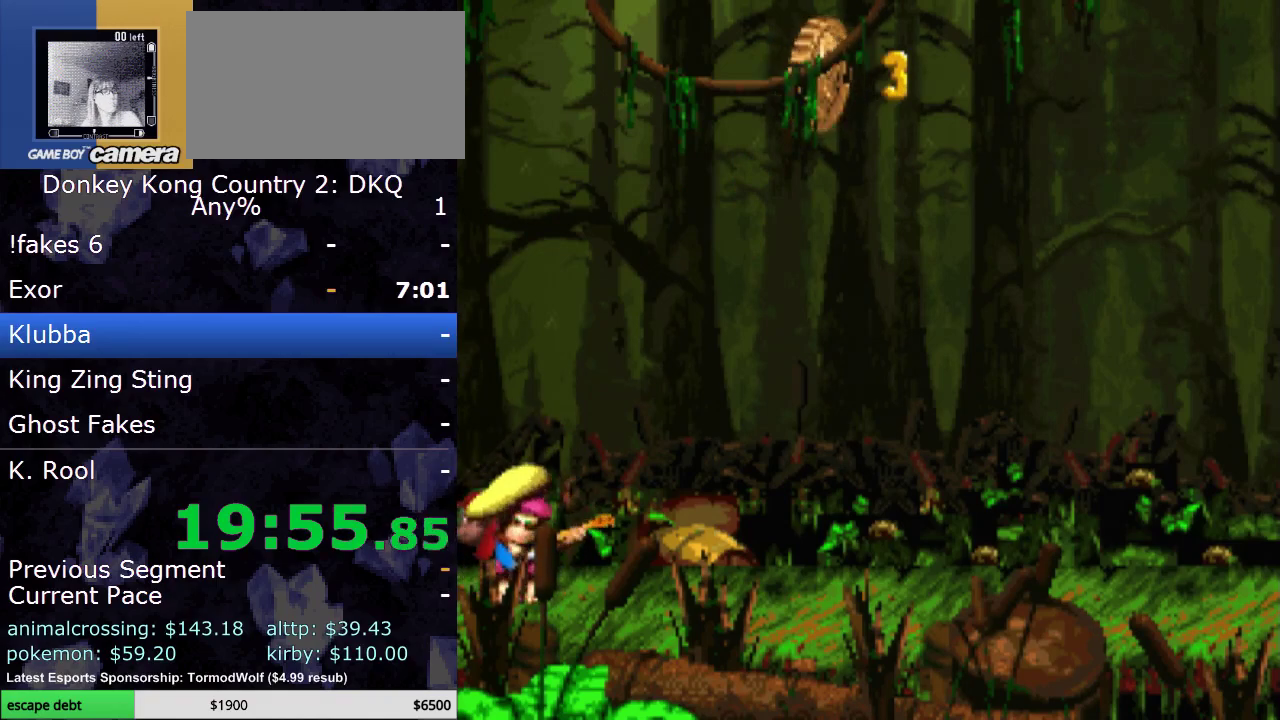
{"buttons": ["DPAD_LEFT"], "events": []}
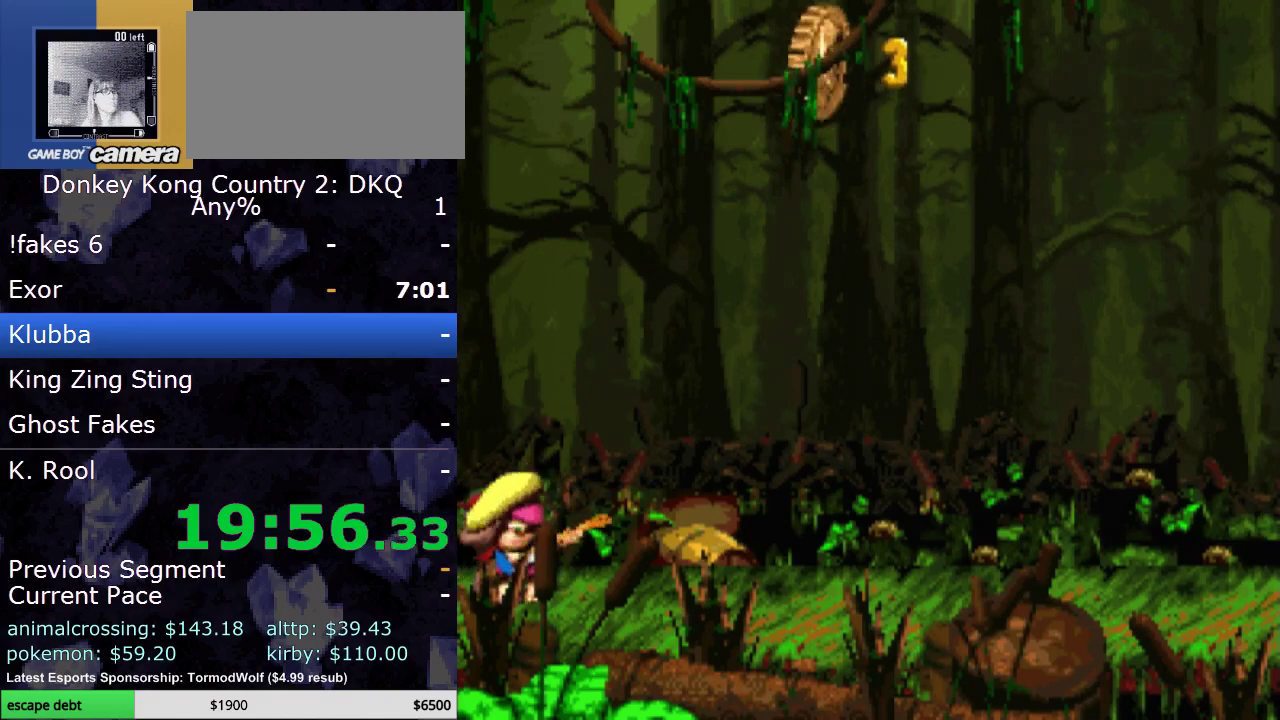
{"buttons": ["DPAD_LEFT"], "events": []}
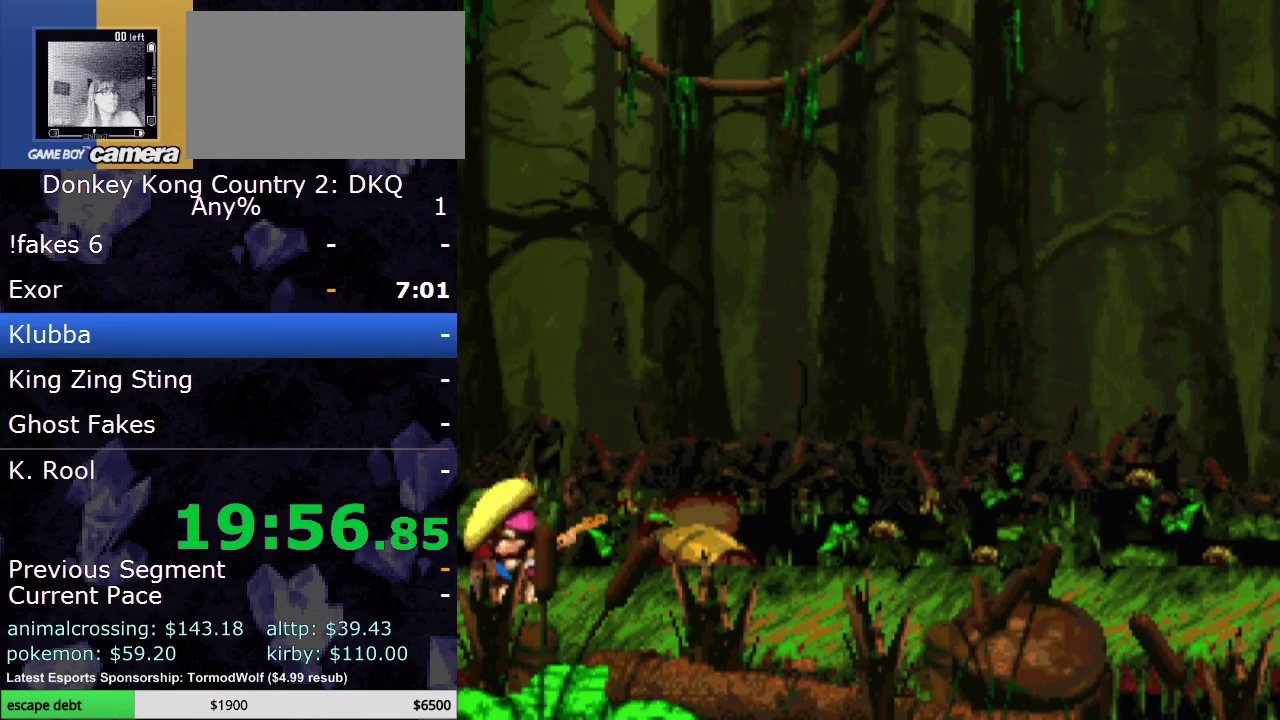
{"buttons": ["DPAD_LEFT"], "events": []}
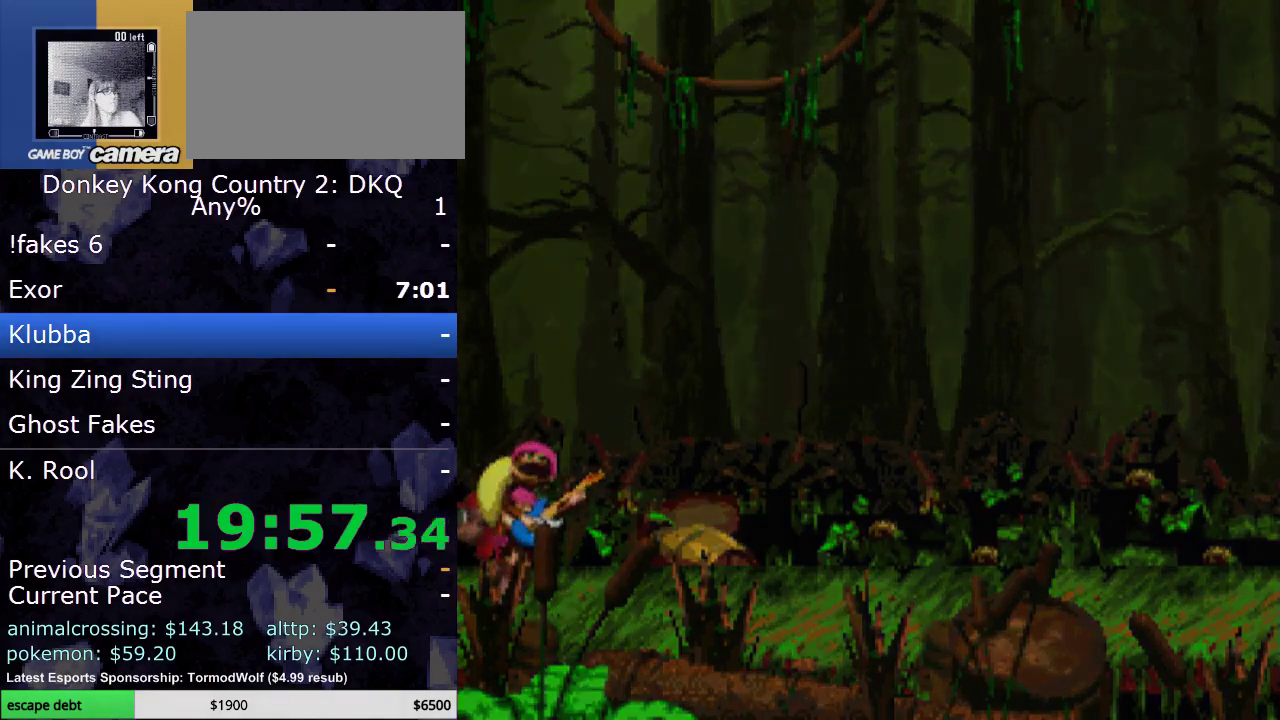
{"buttons": ["DPAD_LEFT", "START"], "events": [[433, "START", "down"]]}
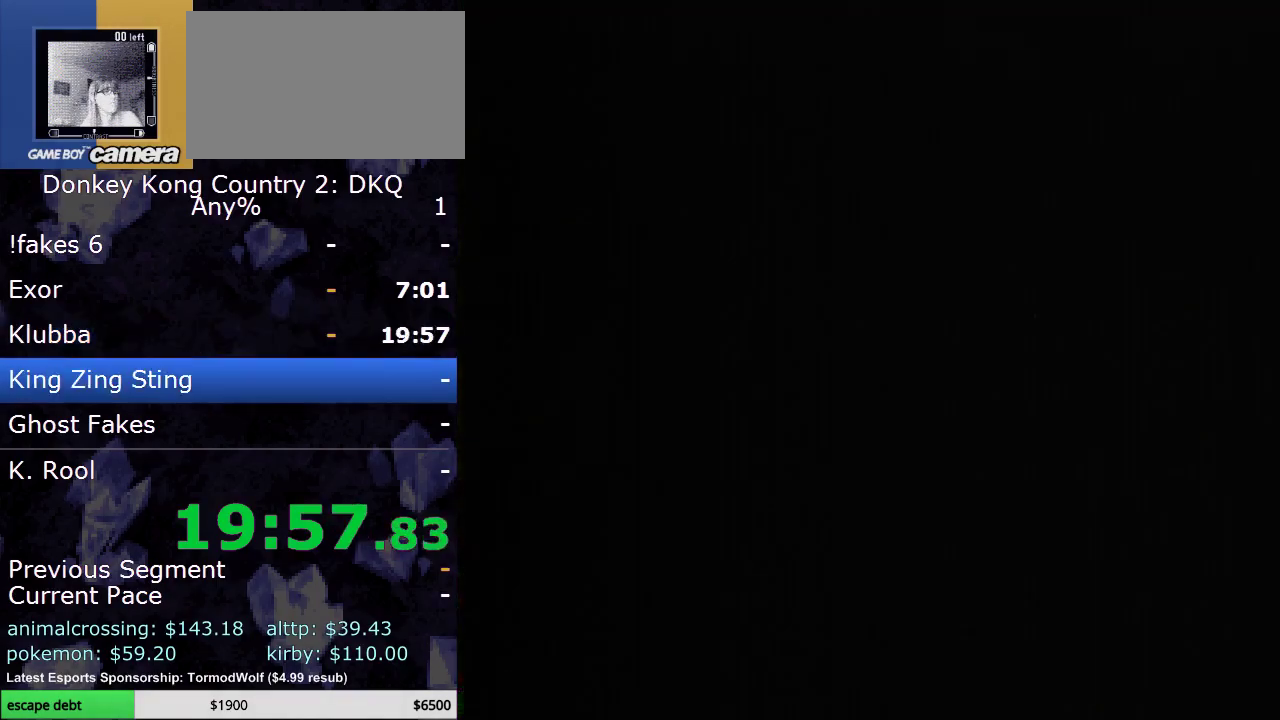
{"buttons": ["DPAD_LEFT", "START"], "events": []}
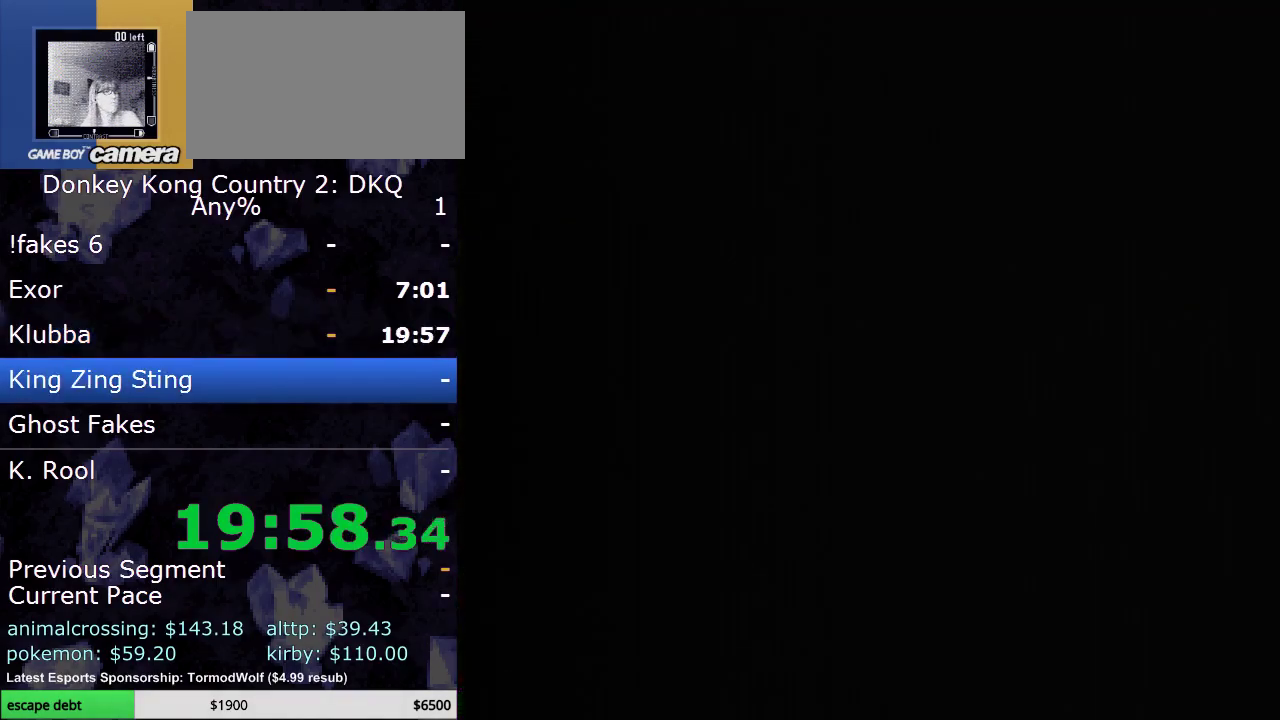
{"buttons": ["DPAD_LEFT", "START"], "events": []}
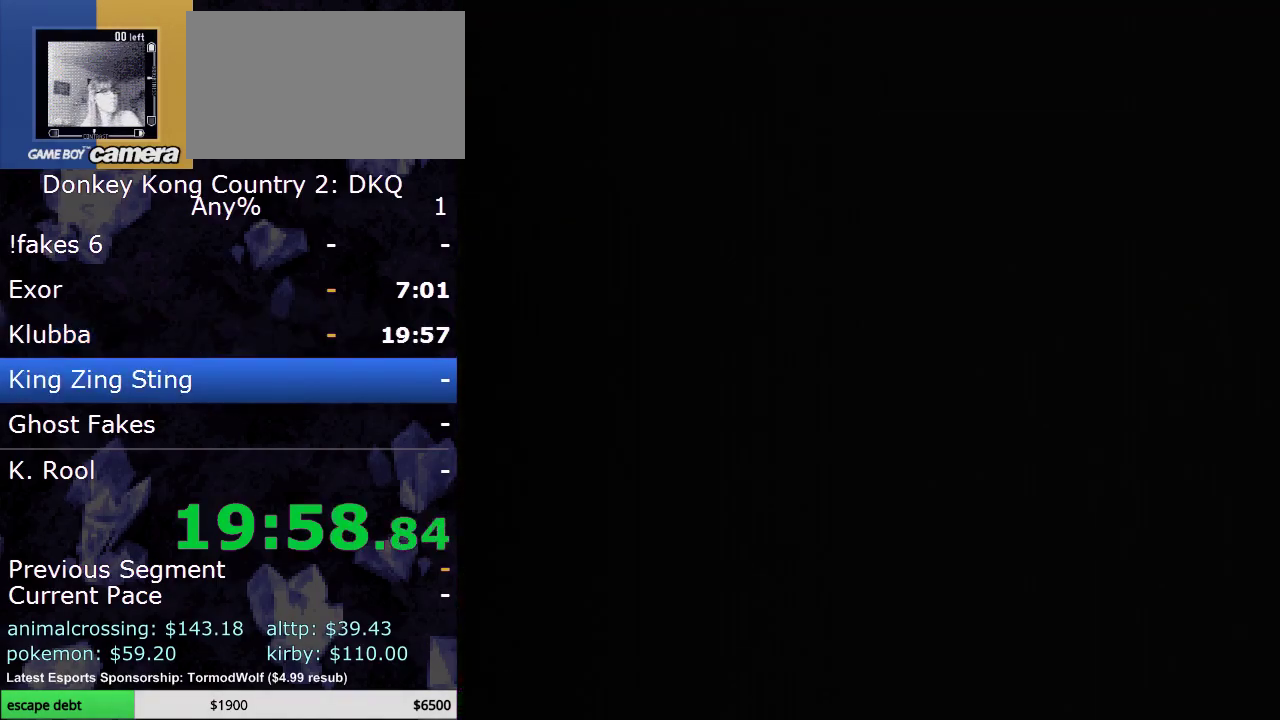
{"buttons": ["DPAD_LEFT", "START"], "events": []}
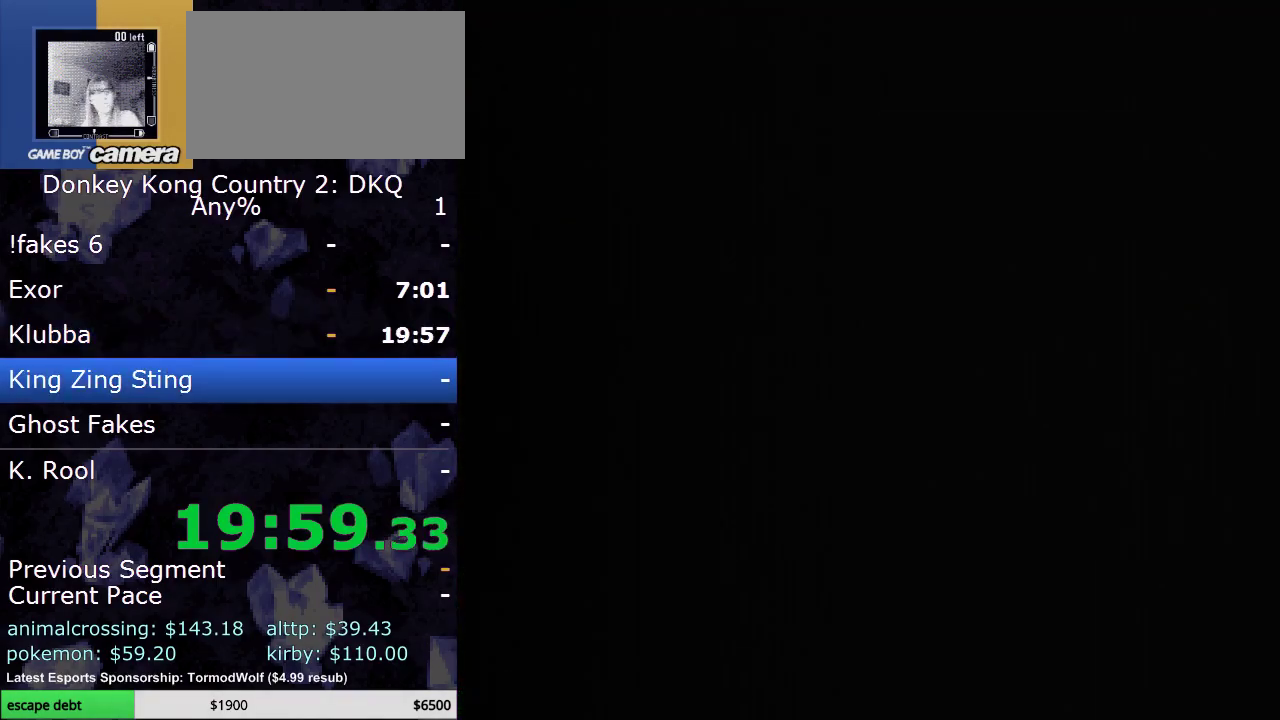
{"buttons": [], "events": [[83, "DPAD_LEFT", "up"], [83, "START", "up"]]}
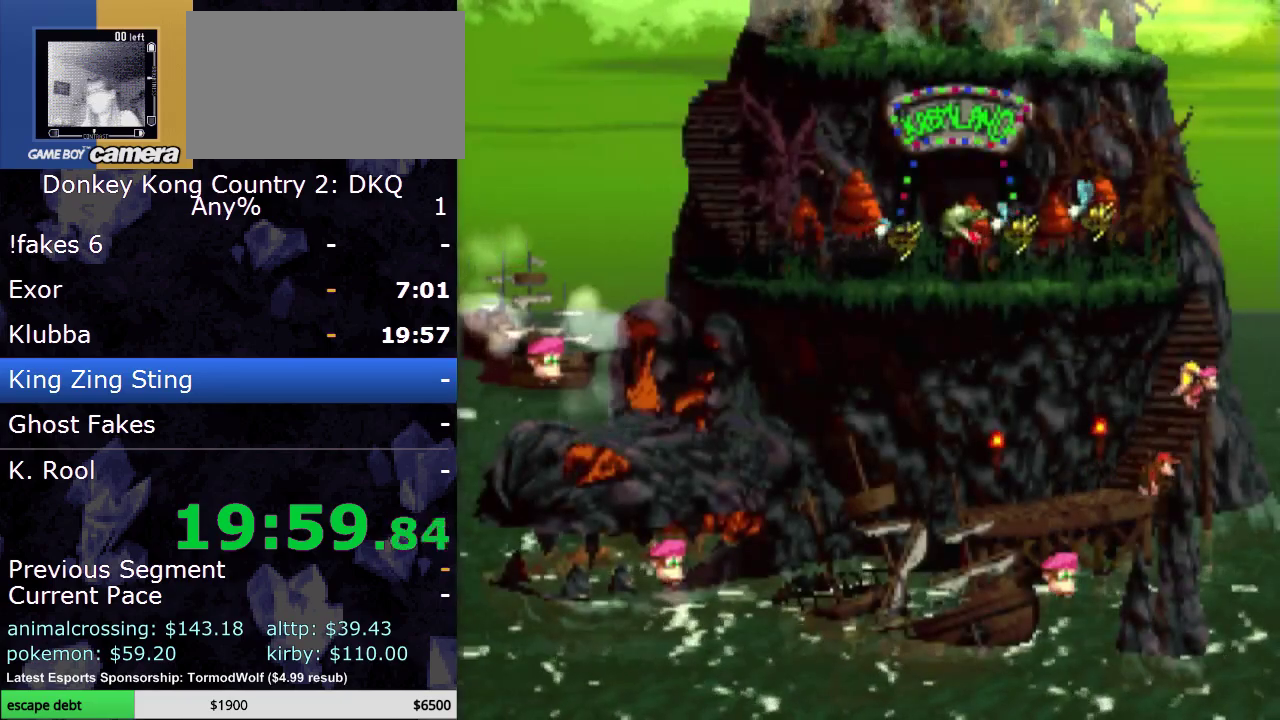
{"buttons": ["A"], "events": [[450, "A", "down"]]}
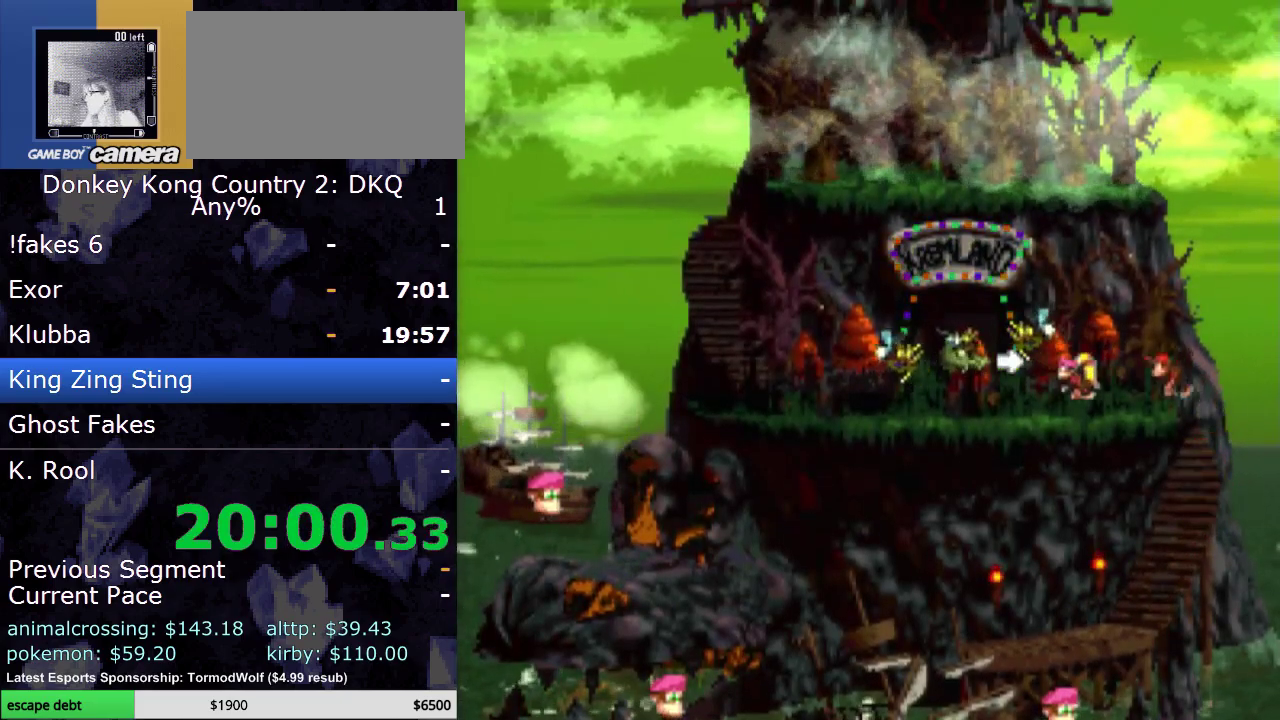
{"buttons": ["A"], "events": [[50, "A", "up"], [133, "A", "down"], [233, "A", "up"], [300, "A", "down"]]}
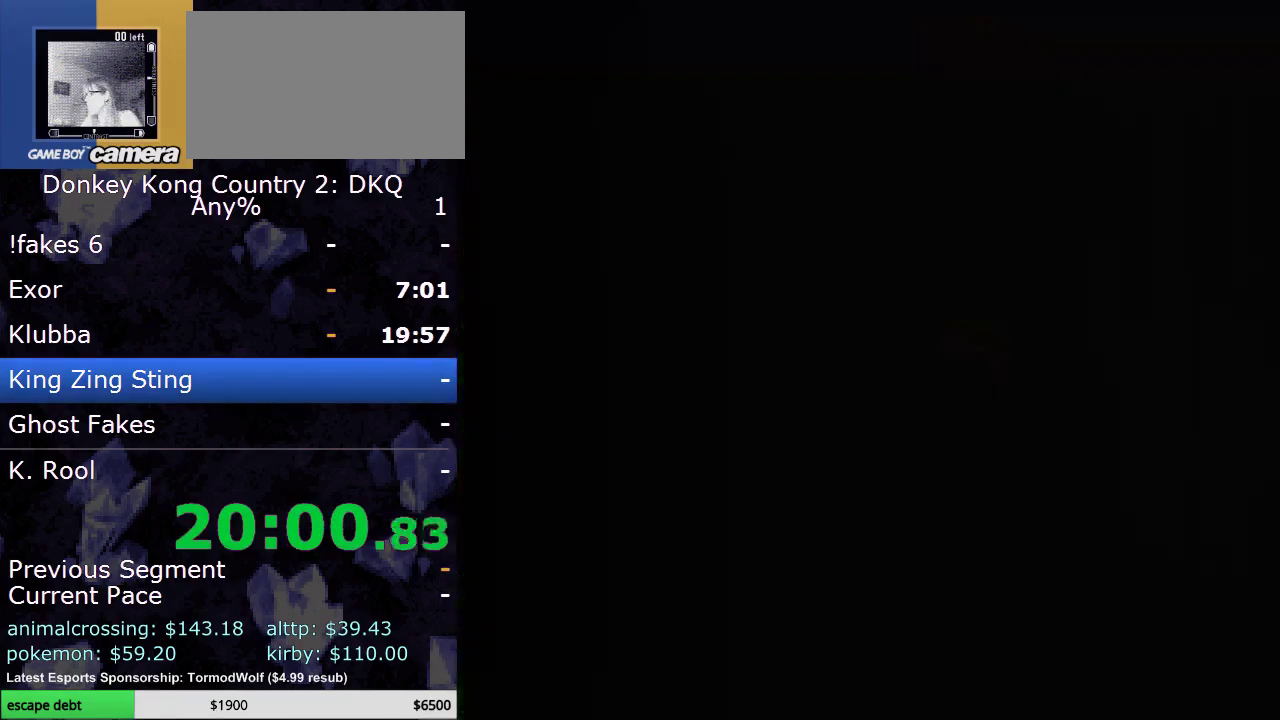
{"buttons": ["A"], "events": []}
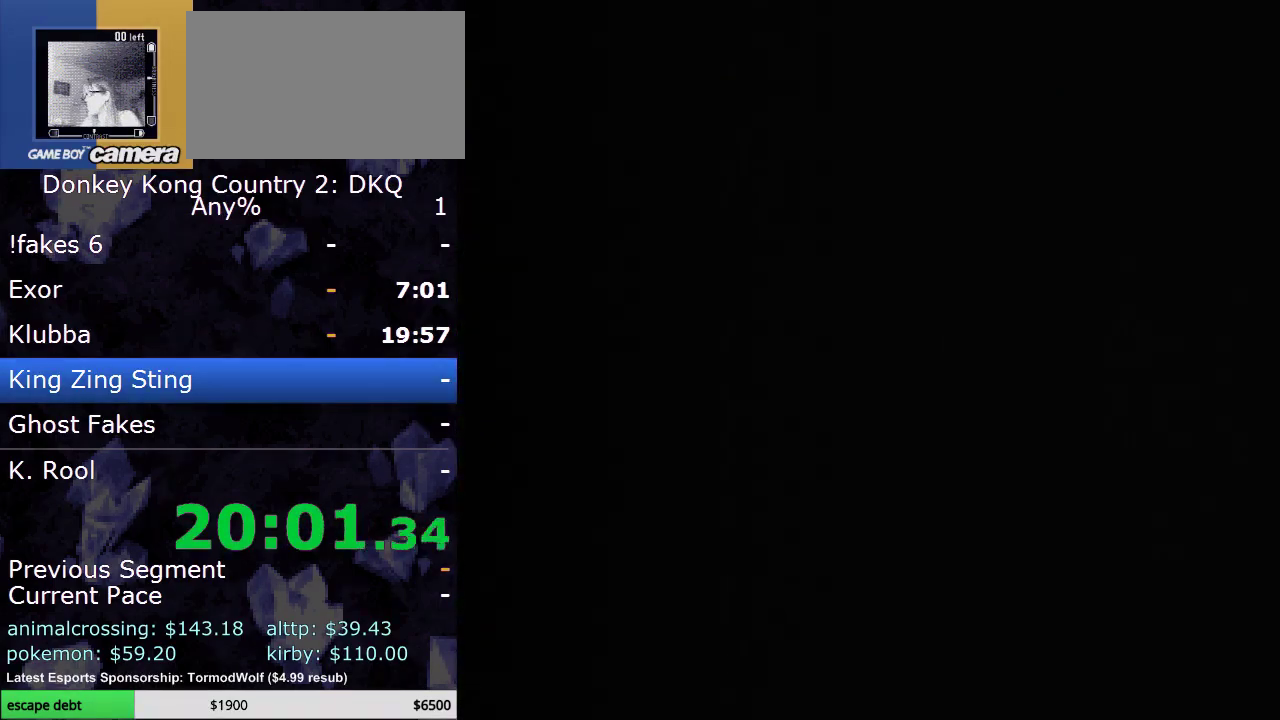
{"buttons": ["Y", "DPAD_RIGHT"], "events": [[200, "A", "up"], [233, "DPAD_RIGHT", "down"], [233, "Y", "down"]]}
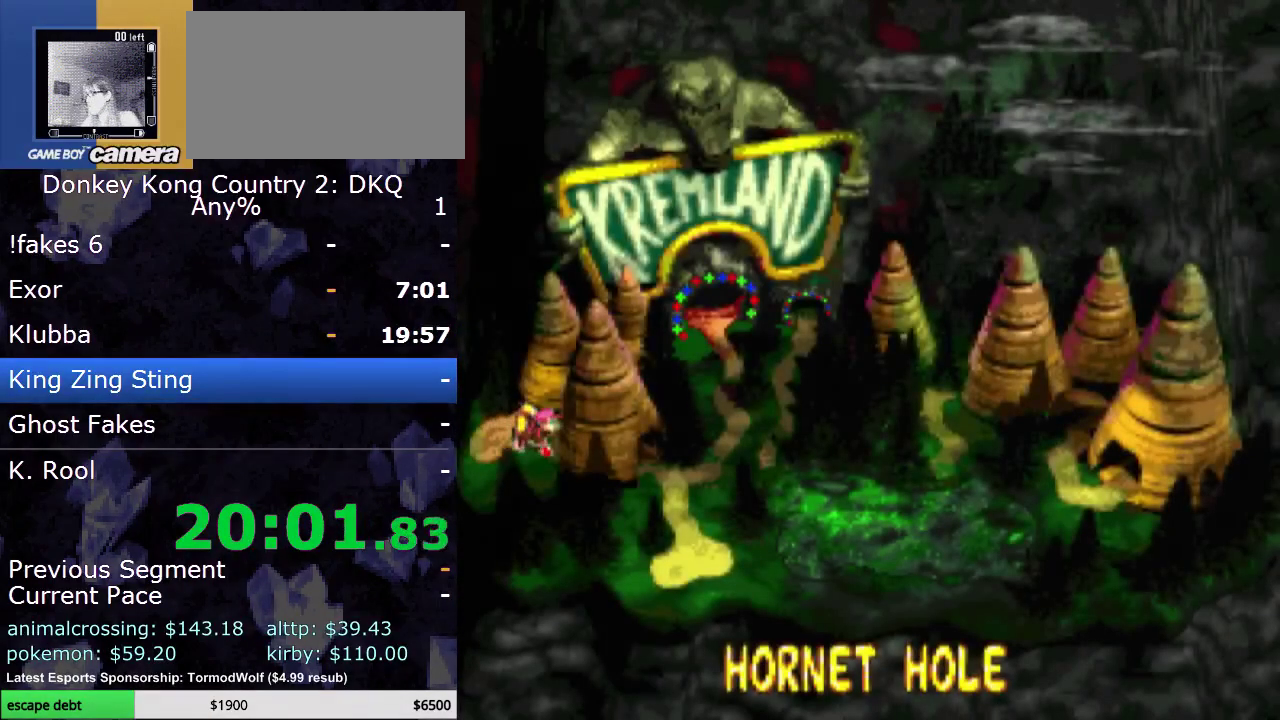
{"buttons": ["A"], "events": [[50, "DPAD_RIGHT", "up"], [167, "Y", "up"], [483, "A", "down"]]}
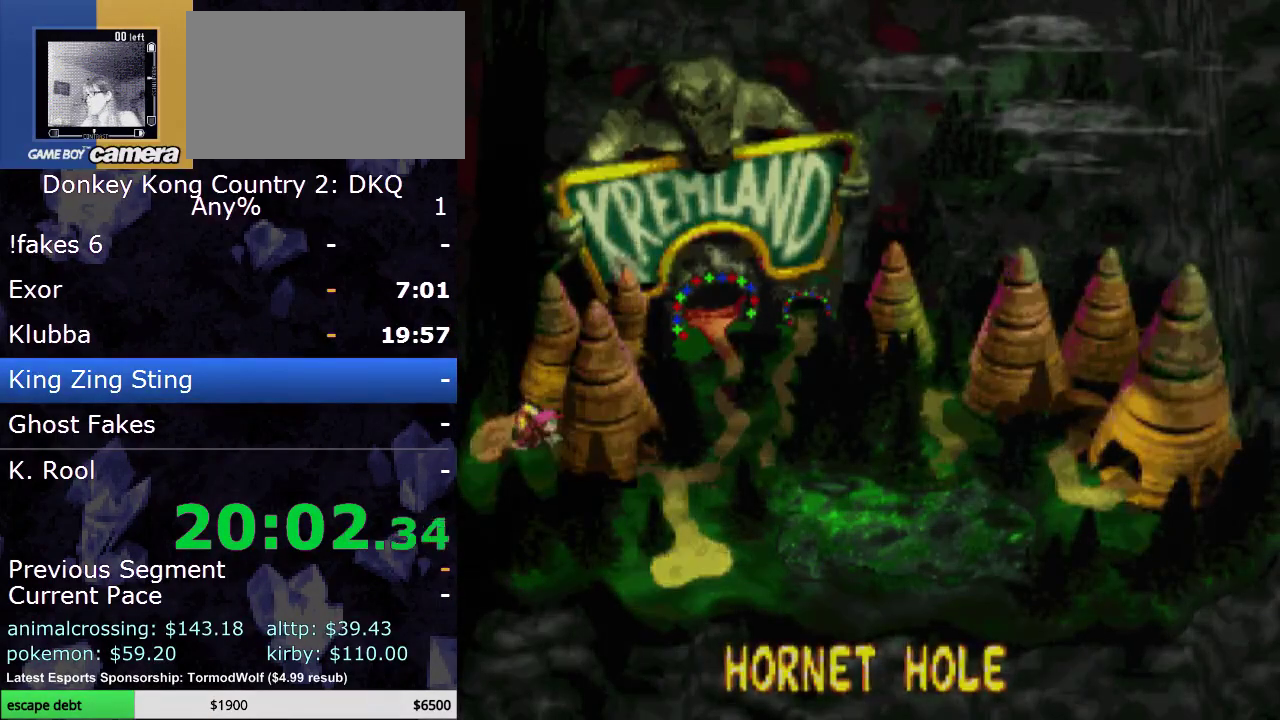
{"buttons": ["Y", "DPAD_RIGHT"], "events": [[133, "A", "up"], [350, "DPAD_RIGHT", "down"], [383, "Y", "down"]]}
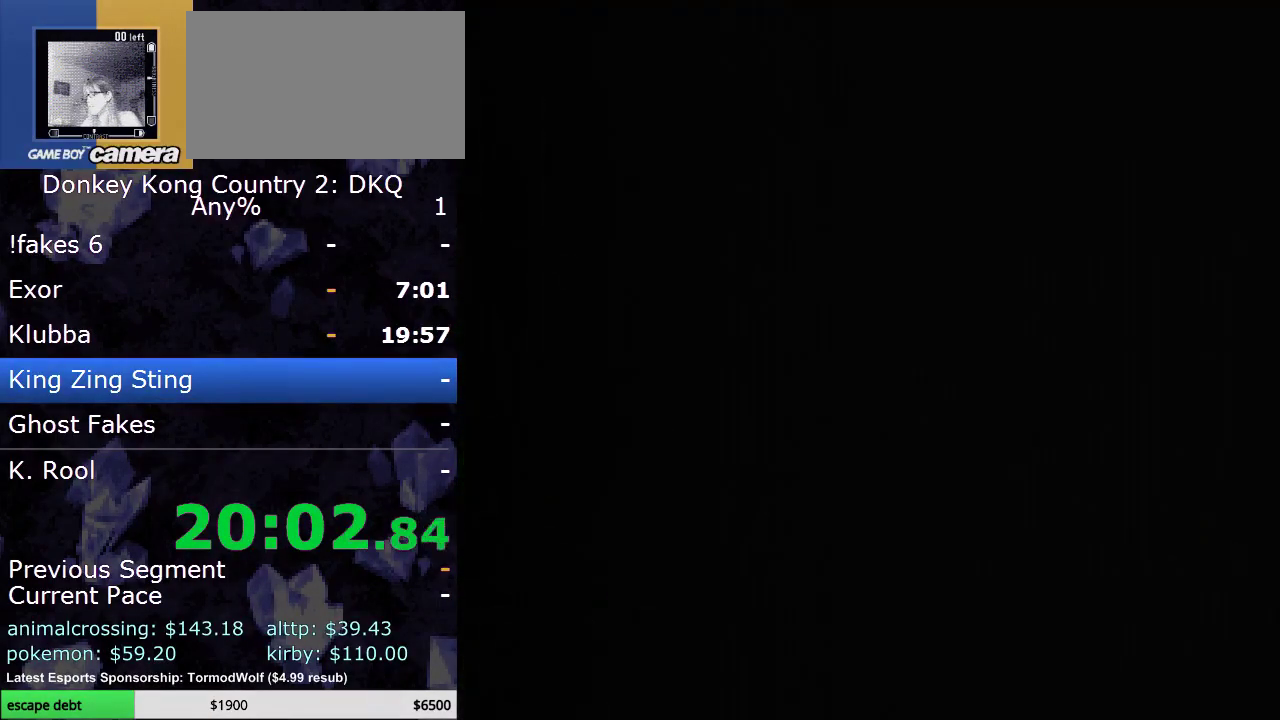
{"buttons": ["Y", "DPAD_RIGHT"], "events": []}
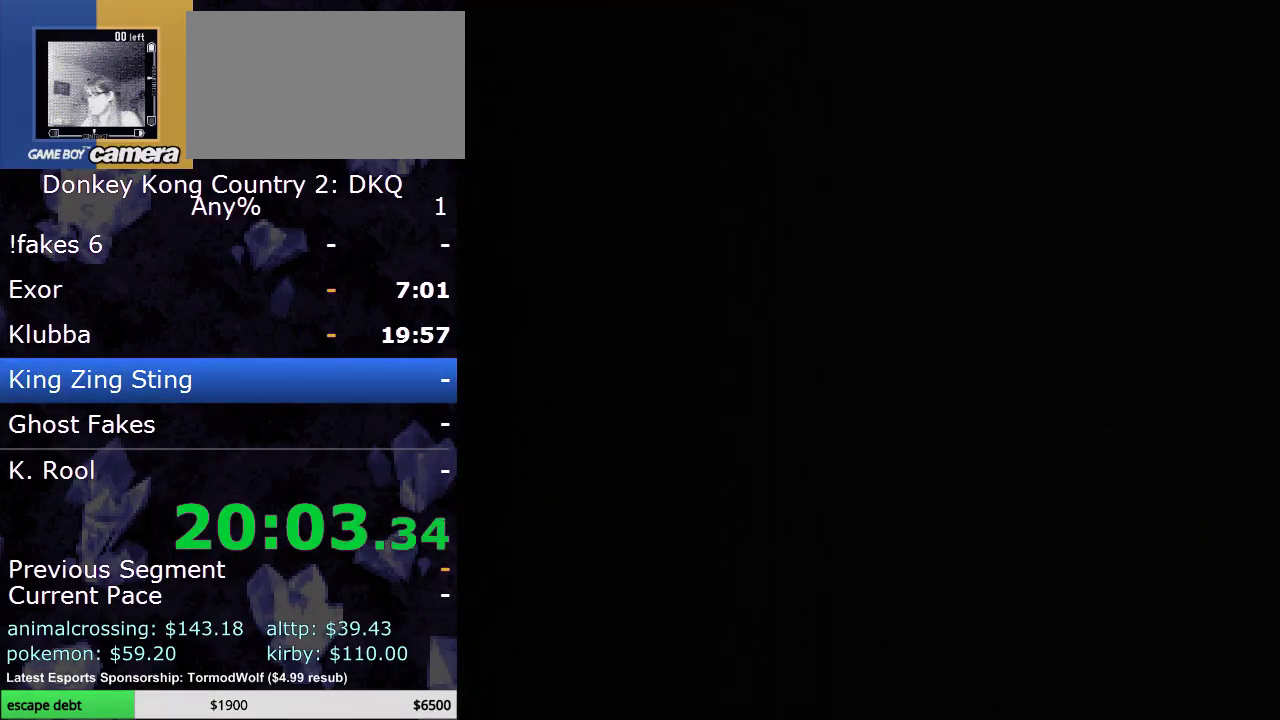
{"buttons": ["Y", "DPAD_RIGHT"], "events": []}
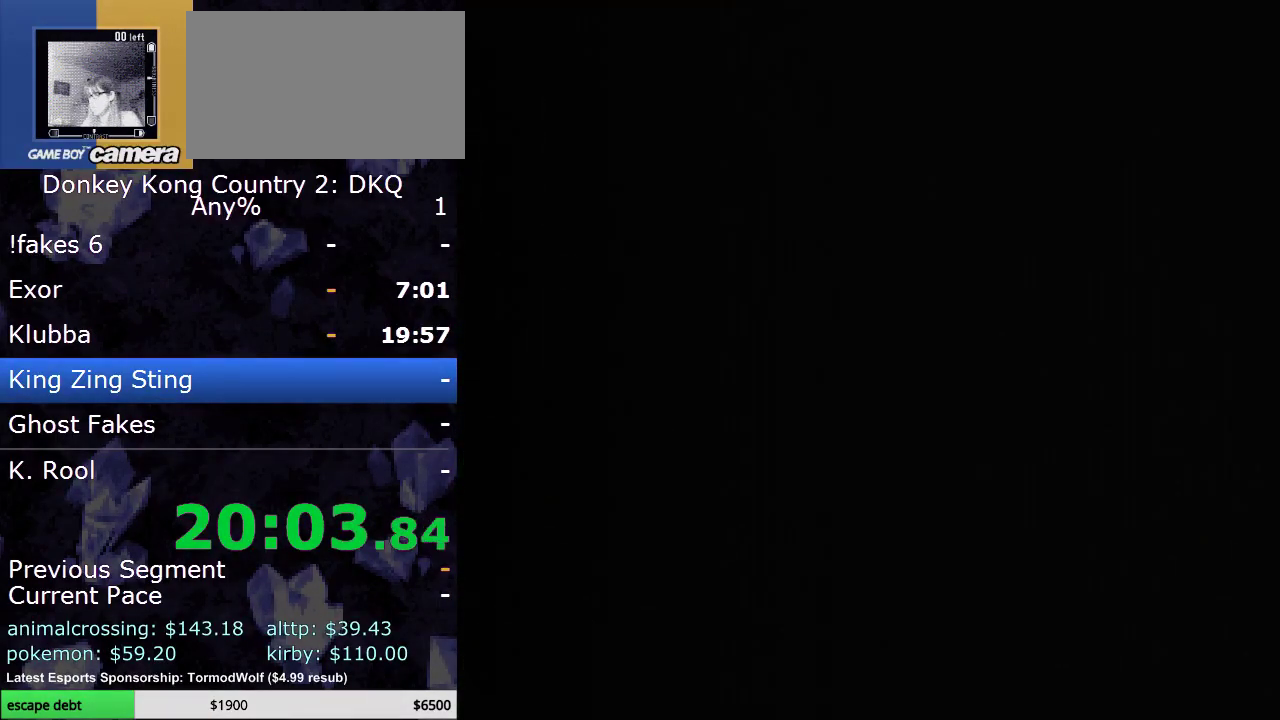
{"buttons": ["Y", "DPAD_RIGHT"], "events": []}
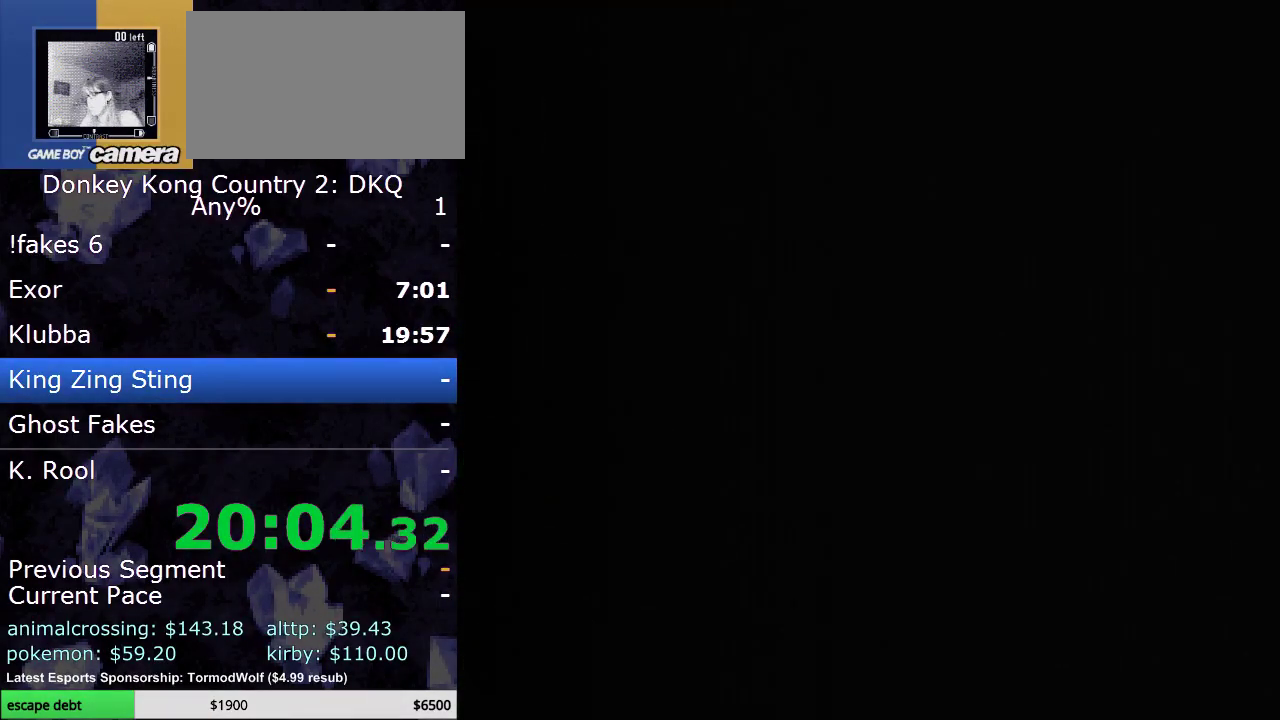
{"buttons": ["Y", "DPAD_RIGHT"], "events": []}
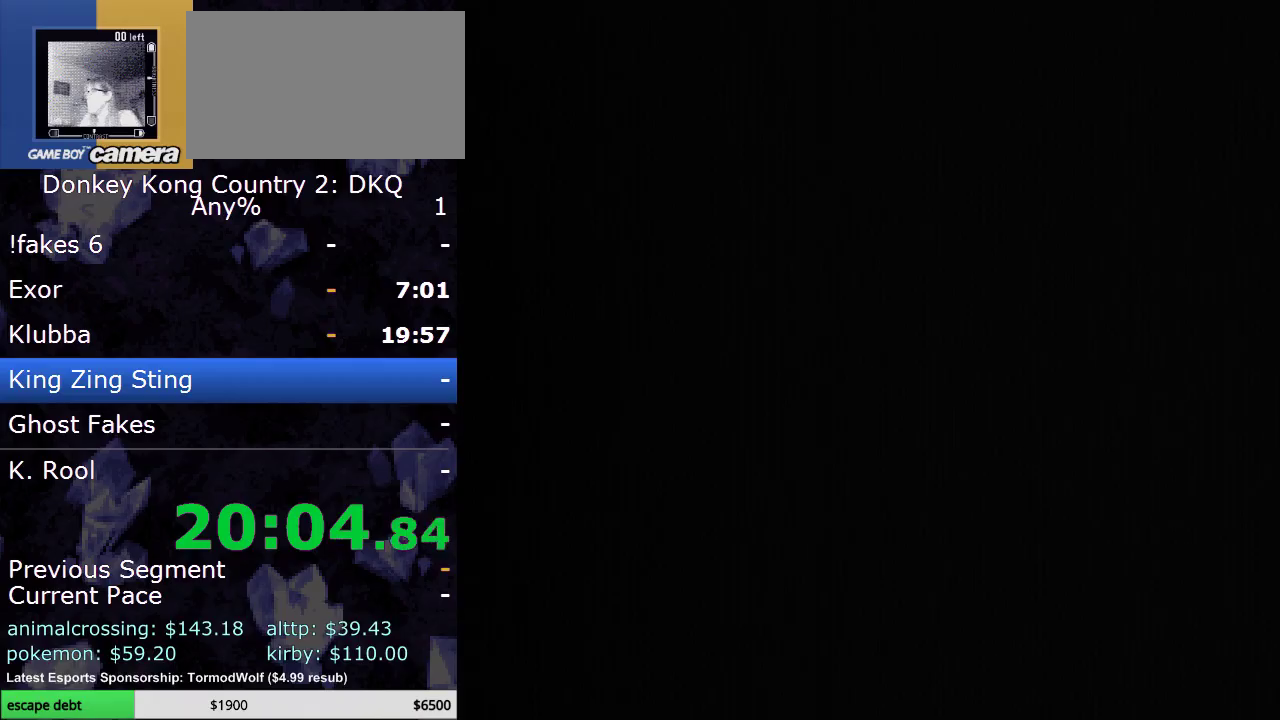
{"buttons": ["Y", "DPAD_LEFT"], "events": [[483, "DPAD_LEFT", "down"], [483, "DPAD_RIGHT", "up"]]}
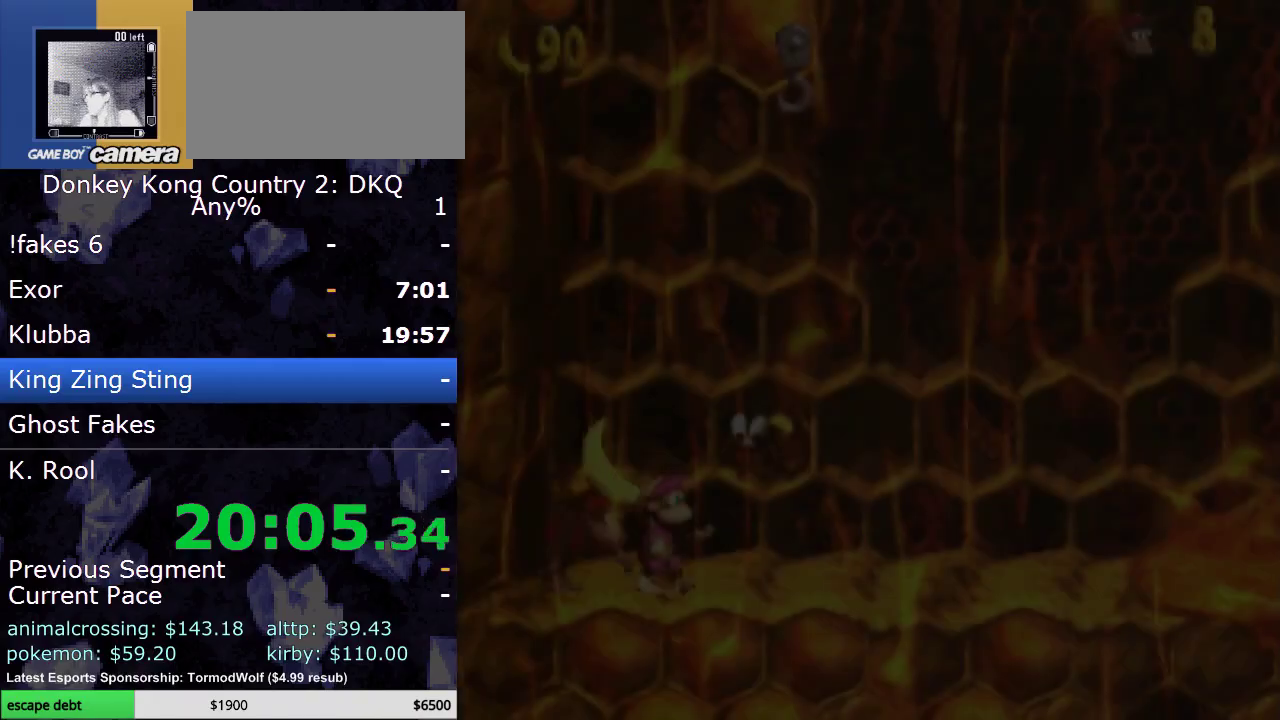
{"buttons": ["Y", "DPAD_RIGHT"], "events": [[383, "DPAD_LEFT", "up"], [417, "DPAD_RIGHT", "down"]]}
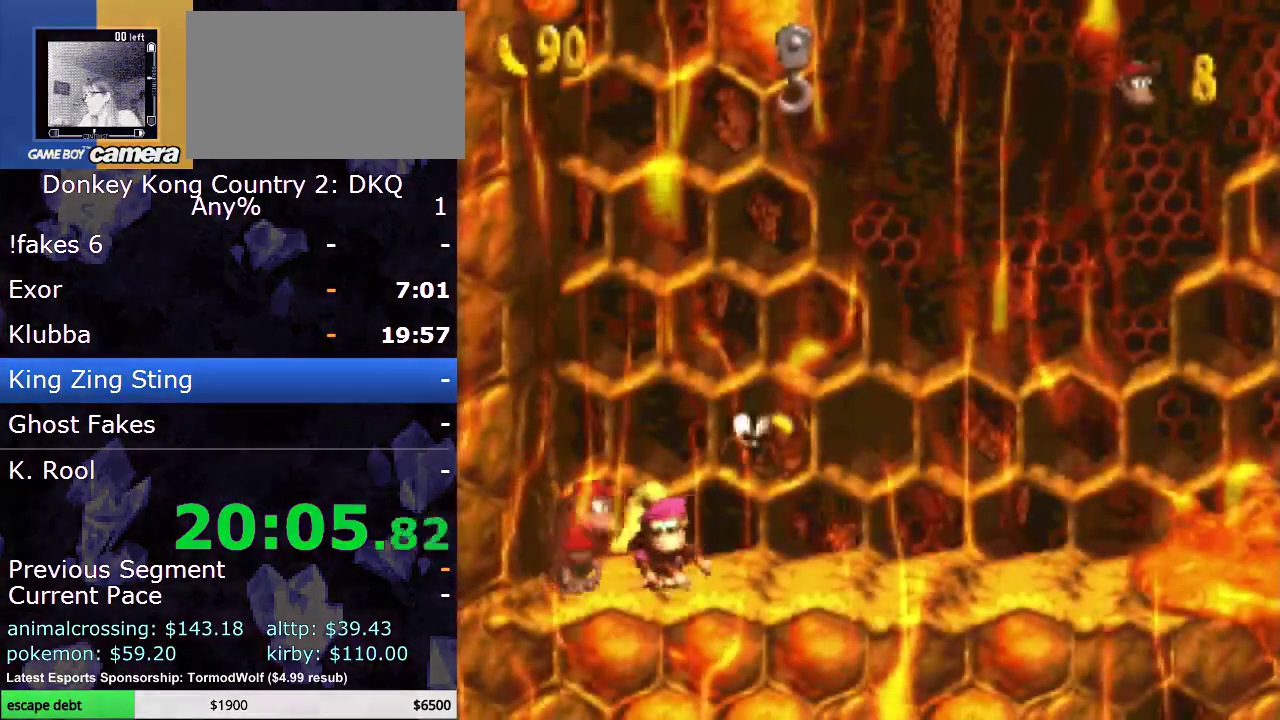
{"buttons": ["Y", "DPAD_RIGHT"], "events": []}
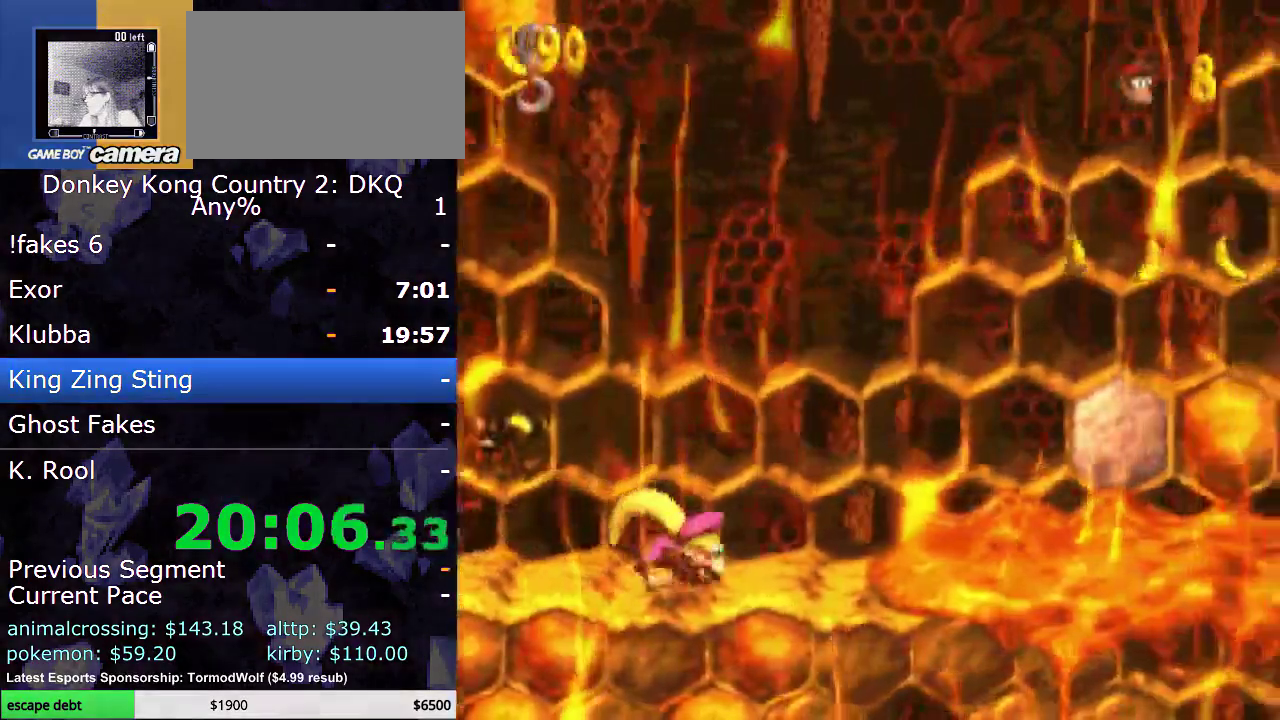
{"buttons": ["A", "DPAD_RIGHT"], "events": [[350, "Y", "up"], [417, "A", "down"]]}
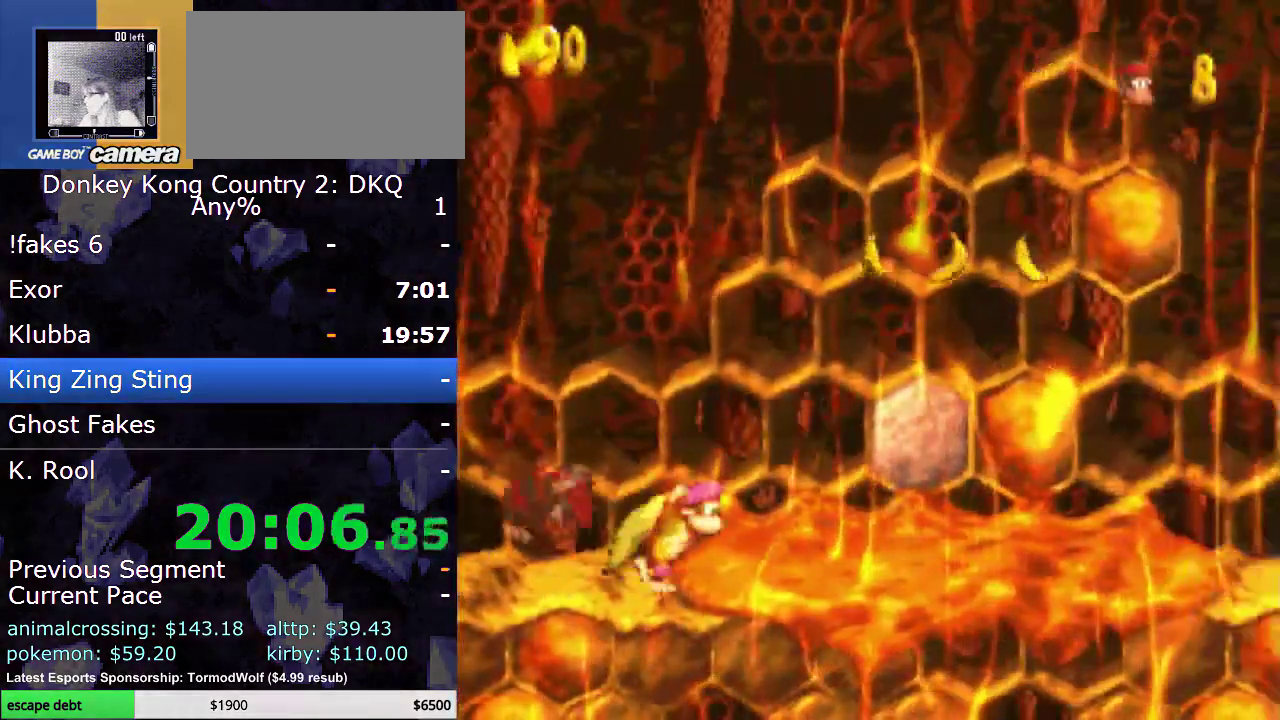
{"buttons": ["Y", "DPAD_RIGHT"], "events": [[33, "A", "up"], [100, "Y", "down"]]}
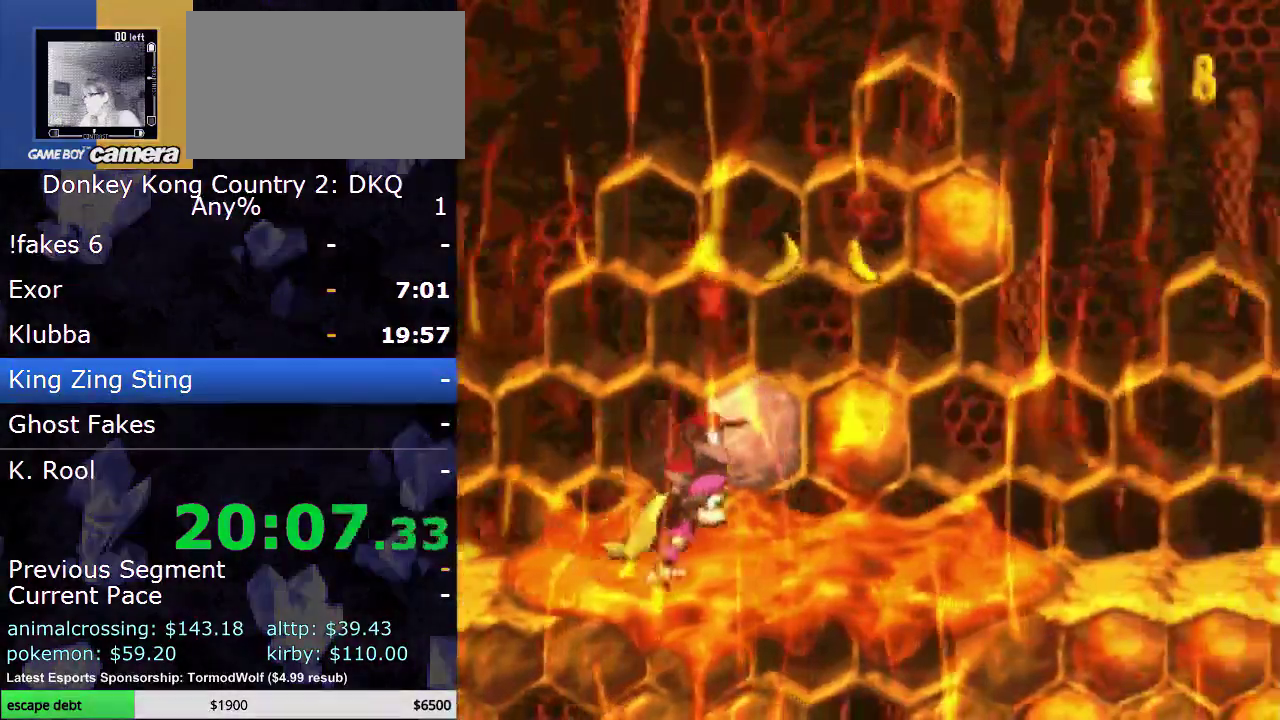
{"buttons": ["Y", "DPAD_RIGHT"], "events": []}
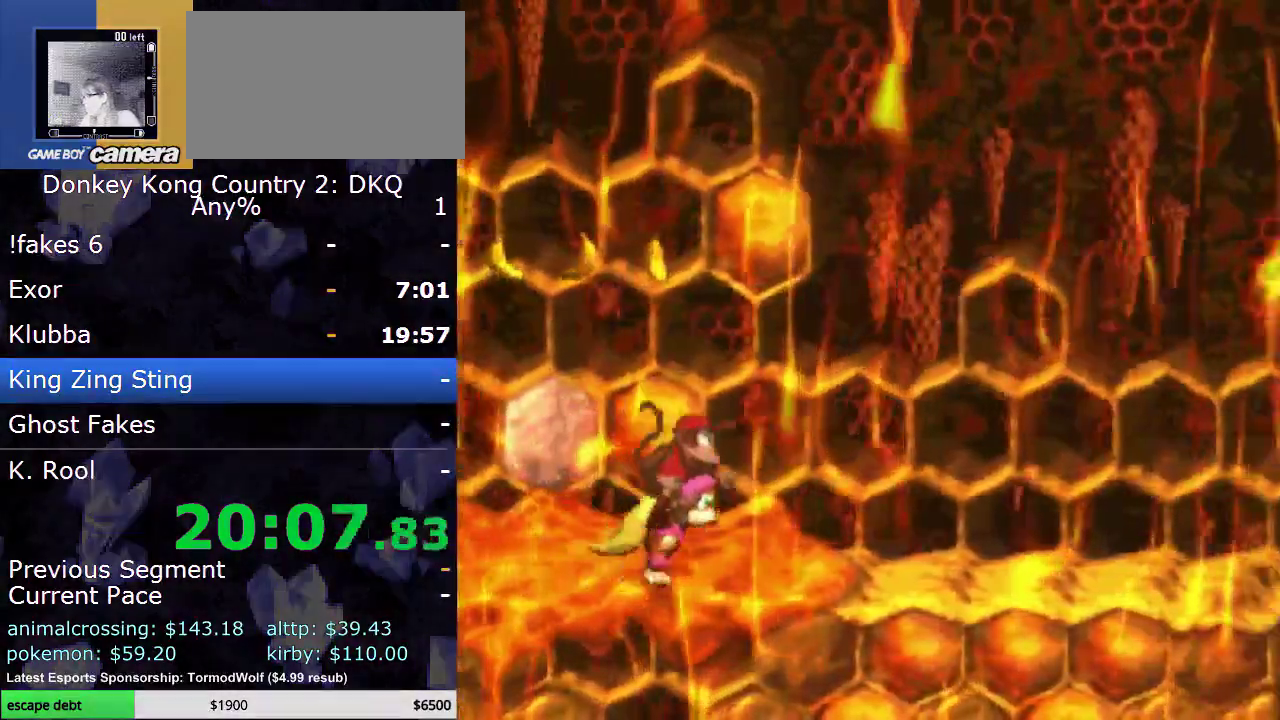
{"buttons": ["Y", "DPAD_RIGHT"], "events": []}
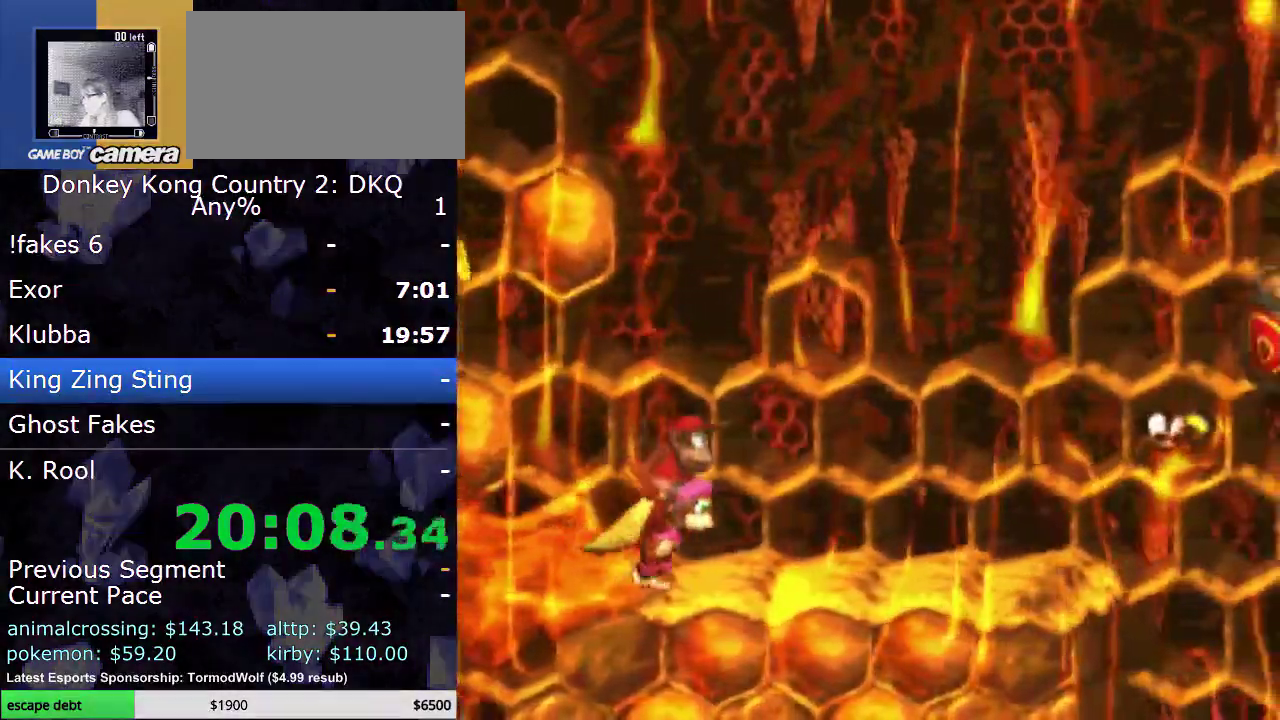
{"buttons": ["Y", "DPAD_RIGHT"], "events": [[67, "Y", "up"], [167, "A", "down"], [250, "A", "up"], [333, "Y", "down"]]}
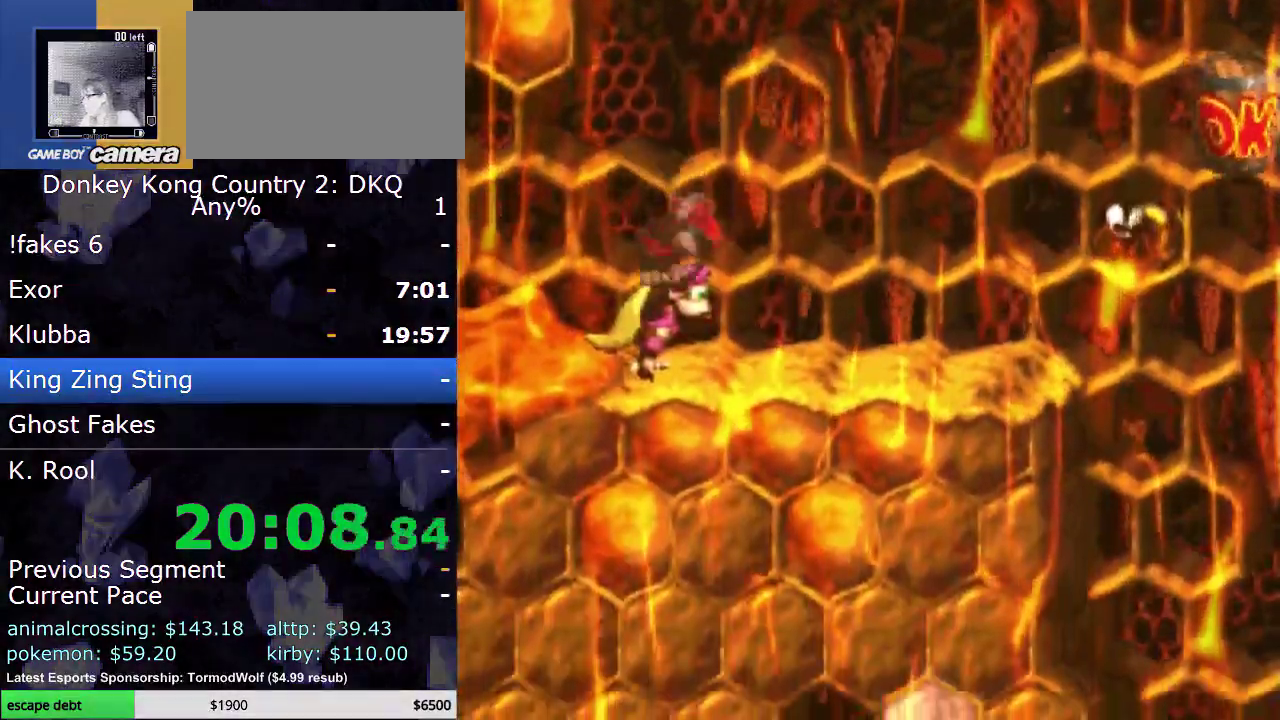
{"buttons": ["Y", "DPAD_RIGHT"], "events": []}
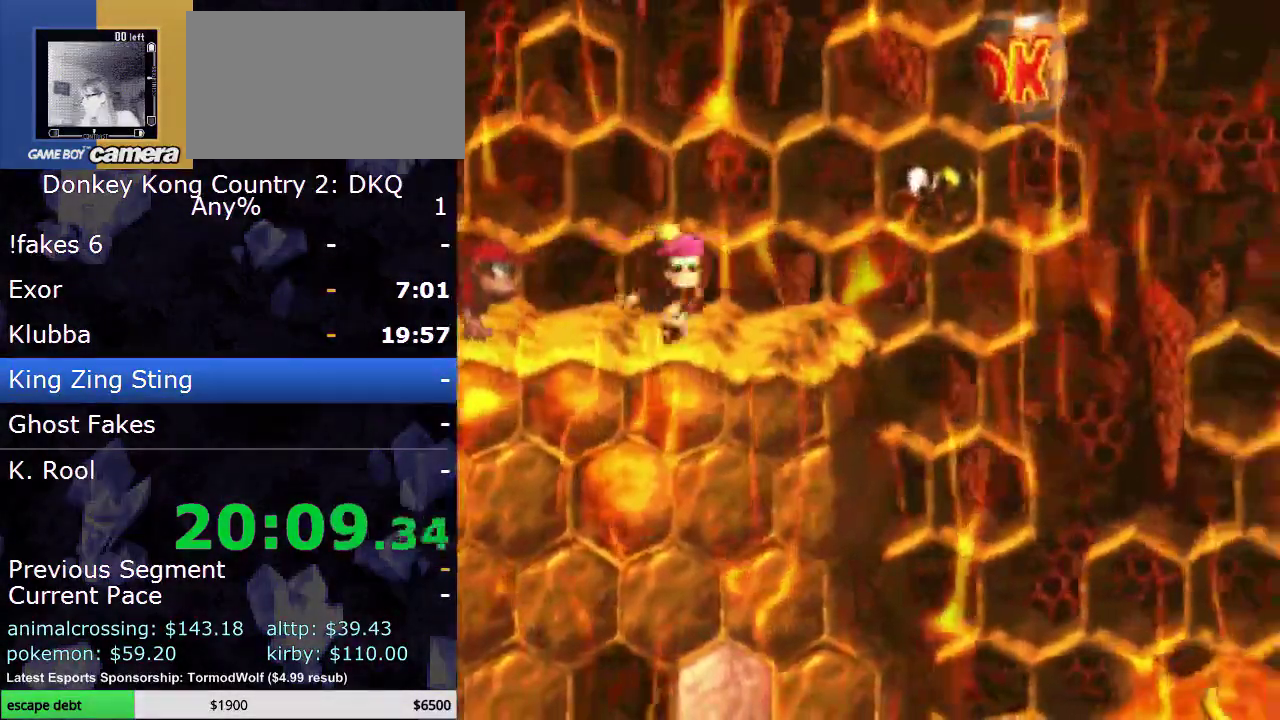
{"buttons": ["B", "Y", "DPAD_RIGHT"], "events": [[217, "B", "down"]]}
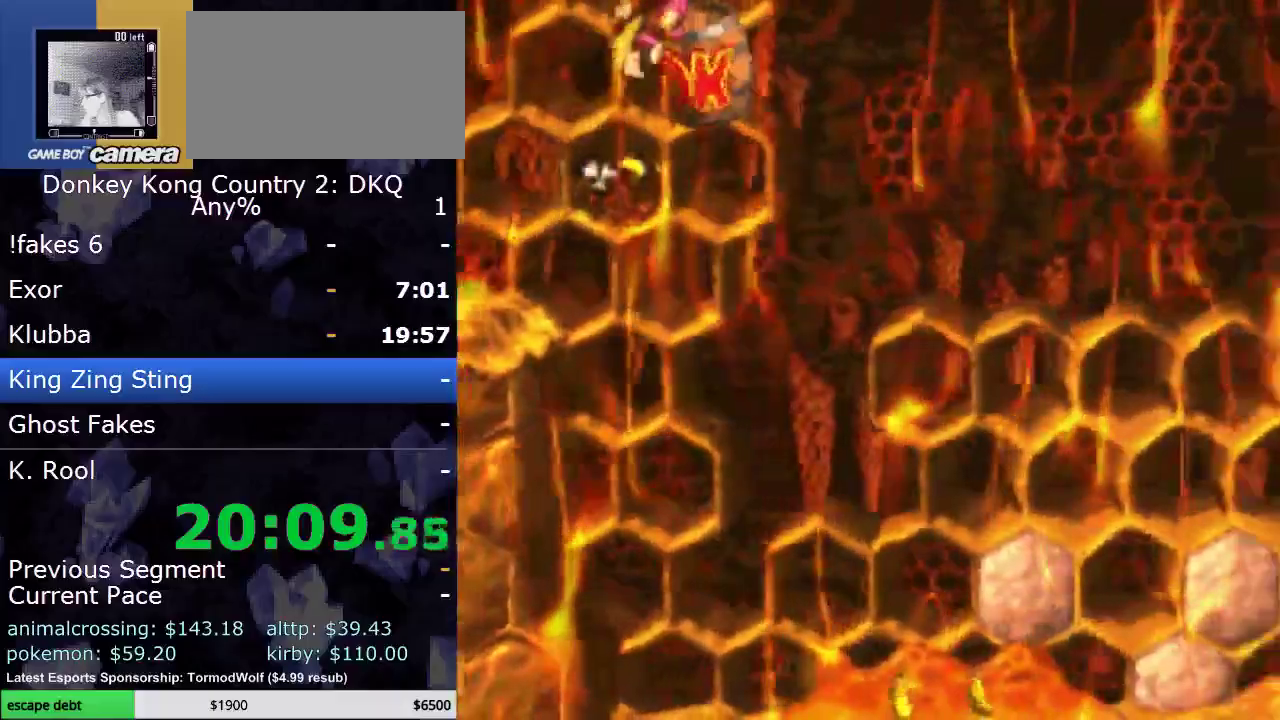
{"buttons": ["B", "Y", "DPAD_RIGHT"], "events": [[33, "B", "up"], [33, "Y", "up"], [133, "B", "down"], [133, "Y", "down"]]}